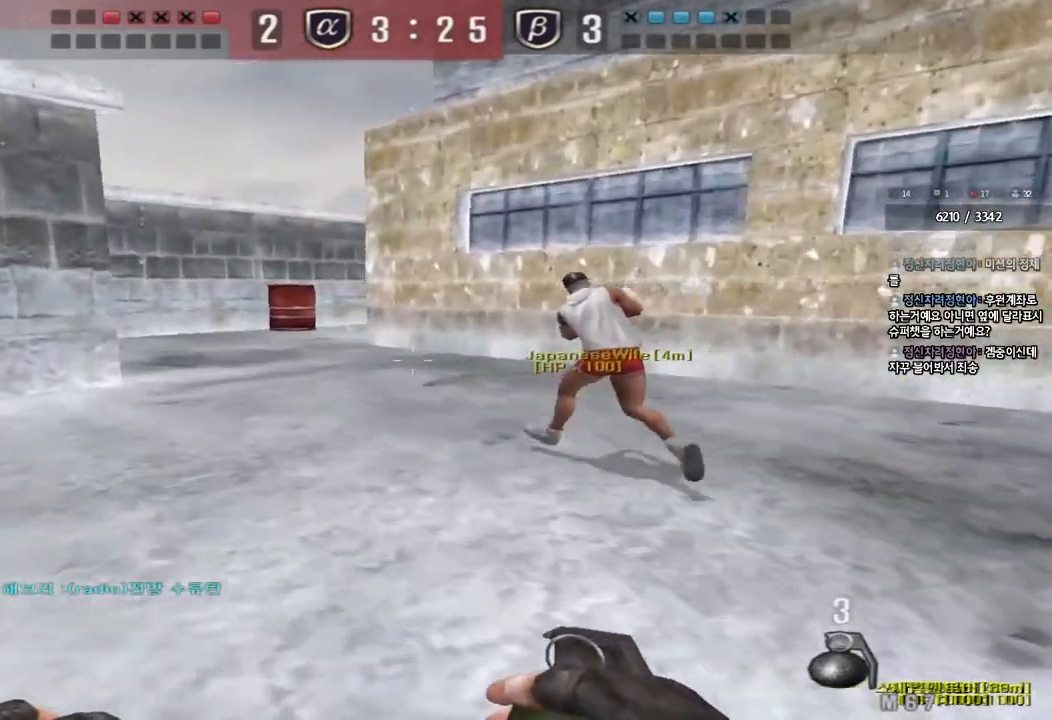
Gameplay with keyboard; each line is a JSON object with the keys held at the frame after it. "events" lists presses ("down") and releases ("up") of "a", "ctrl", "d", "e", "f", "q", "r", "s", "shift", "space", "tab" and "w" between this image and that frame as [ms after this image, input, new state], when the widget could be followed in between. No other keys are recorded. Mouse input is not recorded.
{"keys": [], "events": [[417, "a", "up"], [417, "w", "up"]]}
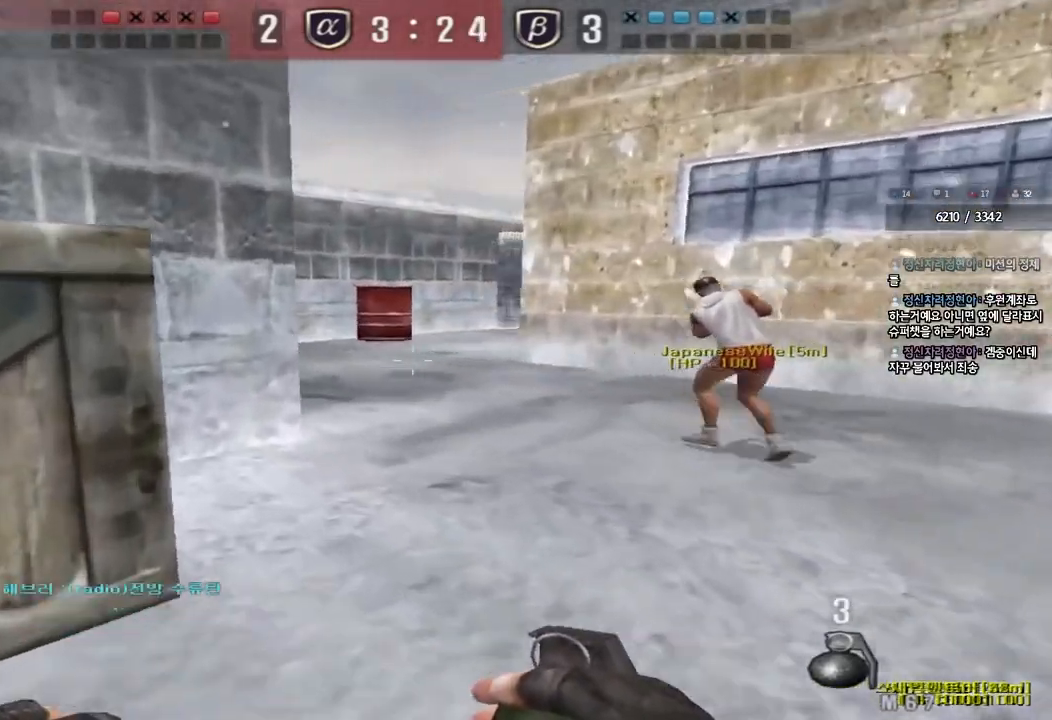
{"keys": [], "events": []}
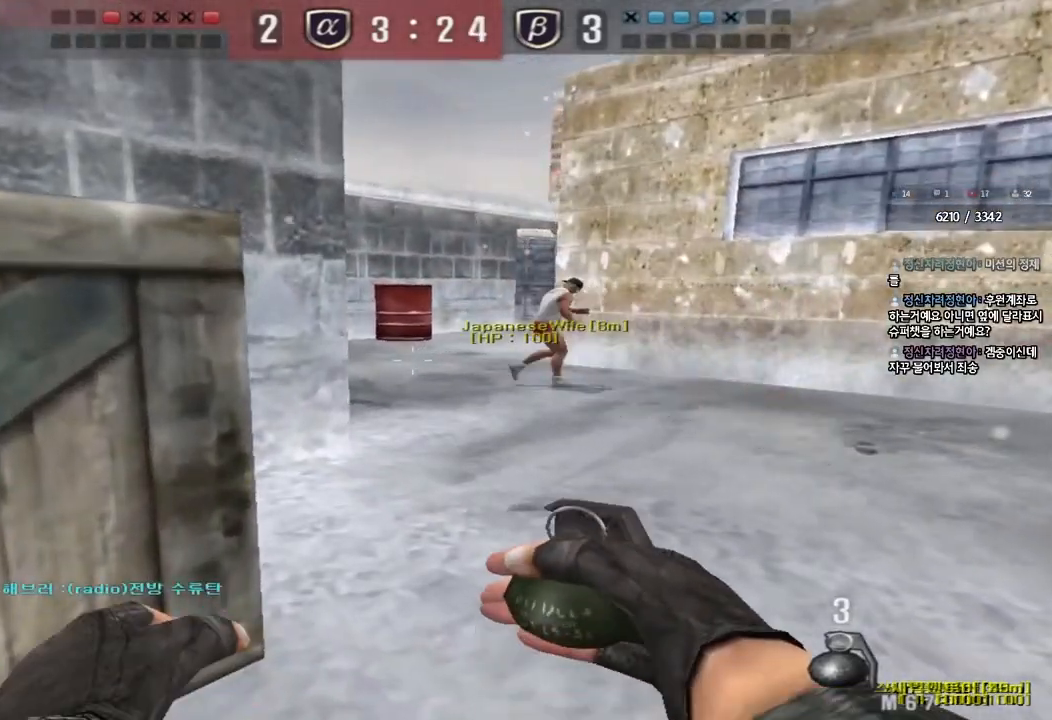
{"keys": ["w"], "events": [[417, "w", "down"]]}
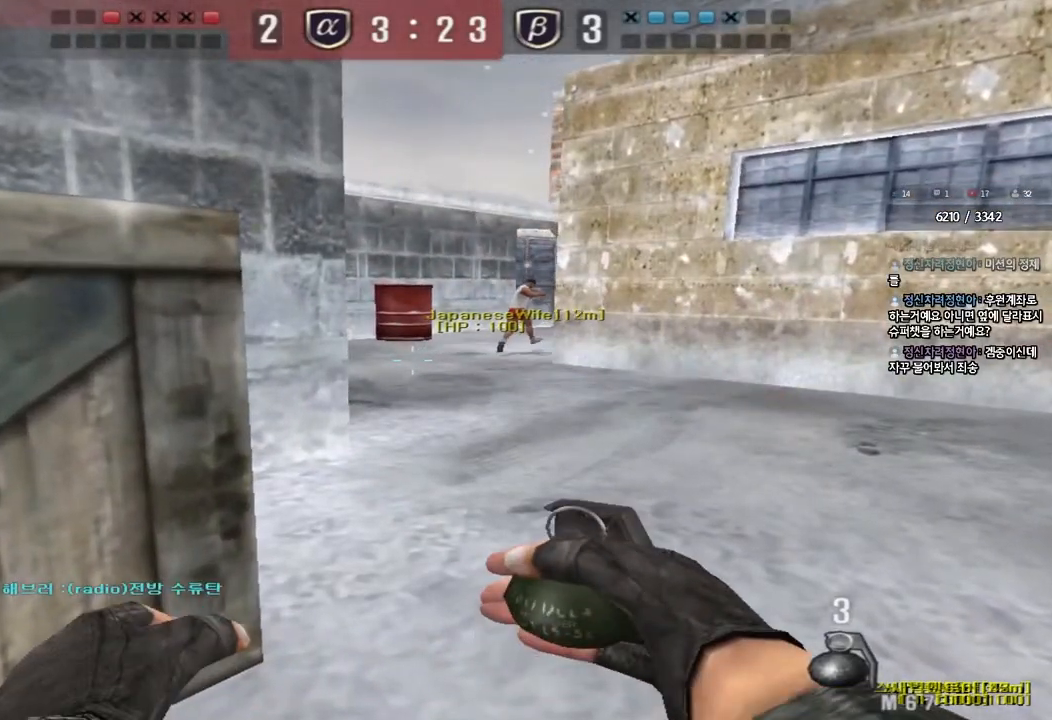
{"keys": ["w"], "events": []}
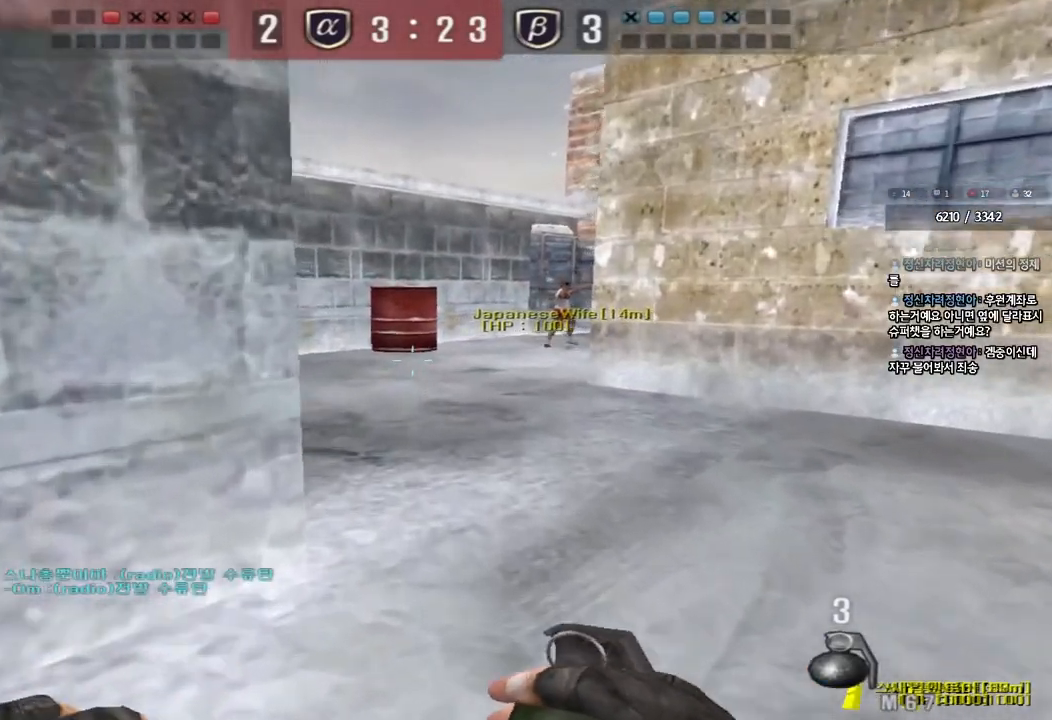
{"keys": ["shift", "w"], "events": [[300, "shift", "down"]]}
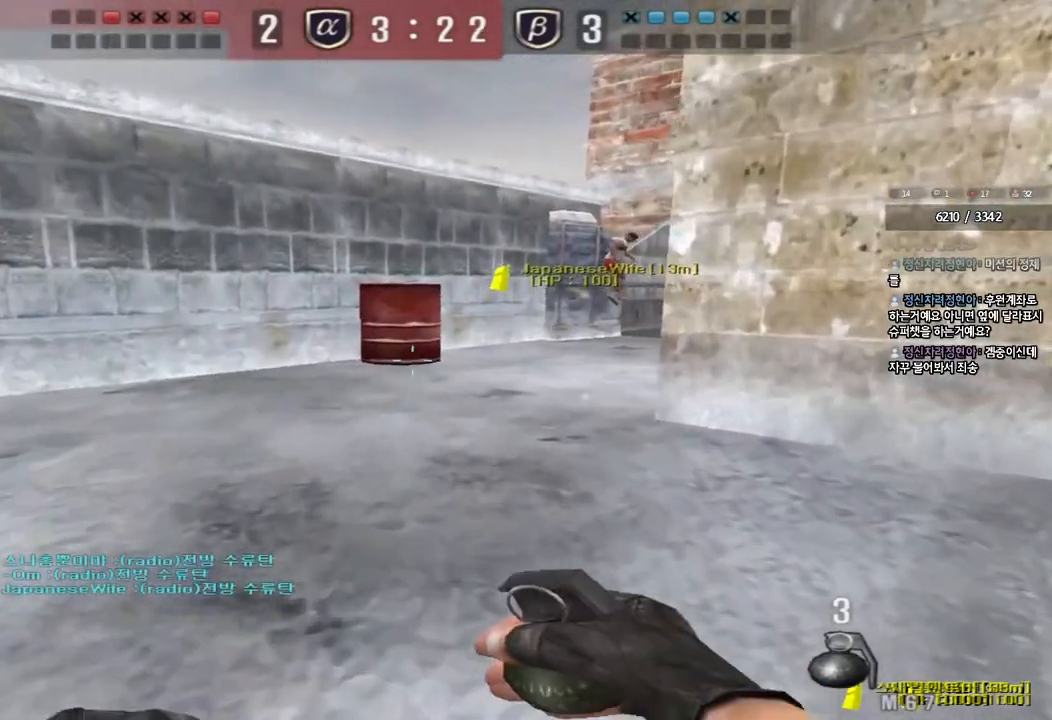
{"keys": [], "events": [[67, "a", "down"], [183, "w", "up"], [200, "a", "up"], [333, "shift", "up"]]}
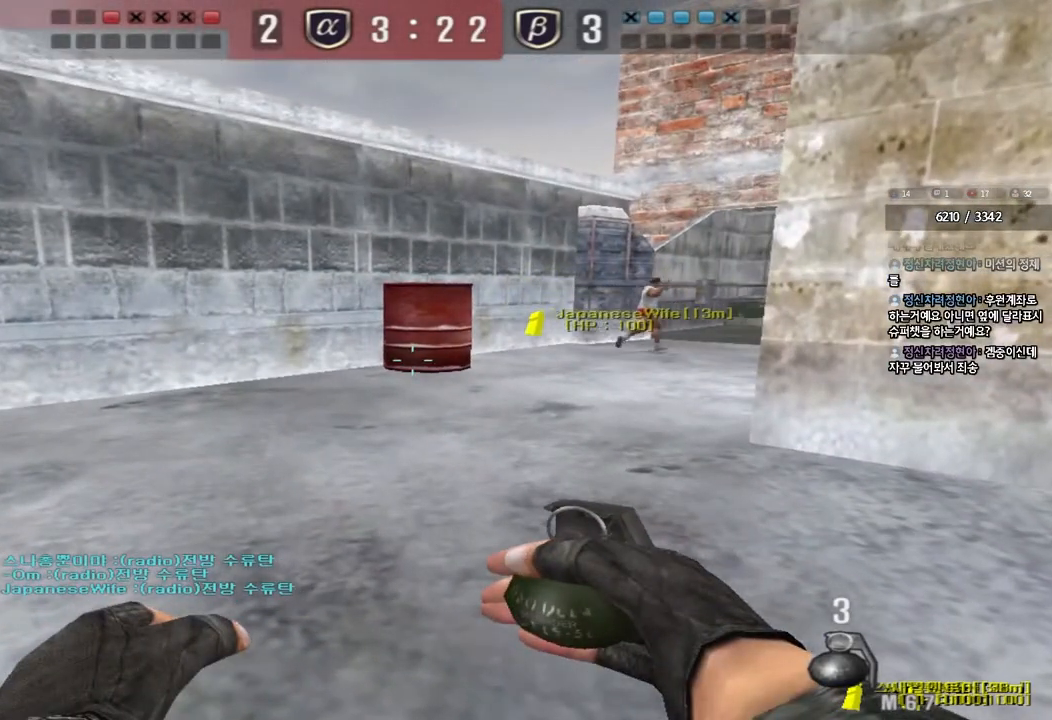
{"keys": [], "events": []}
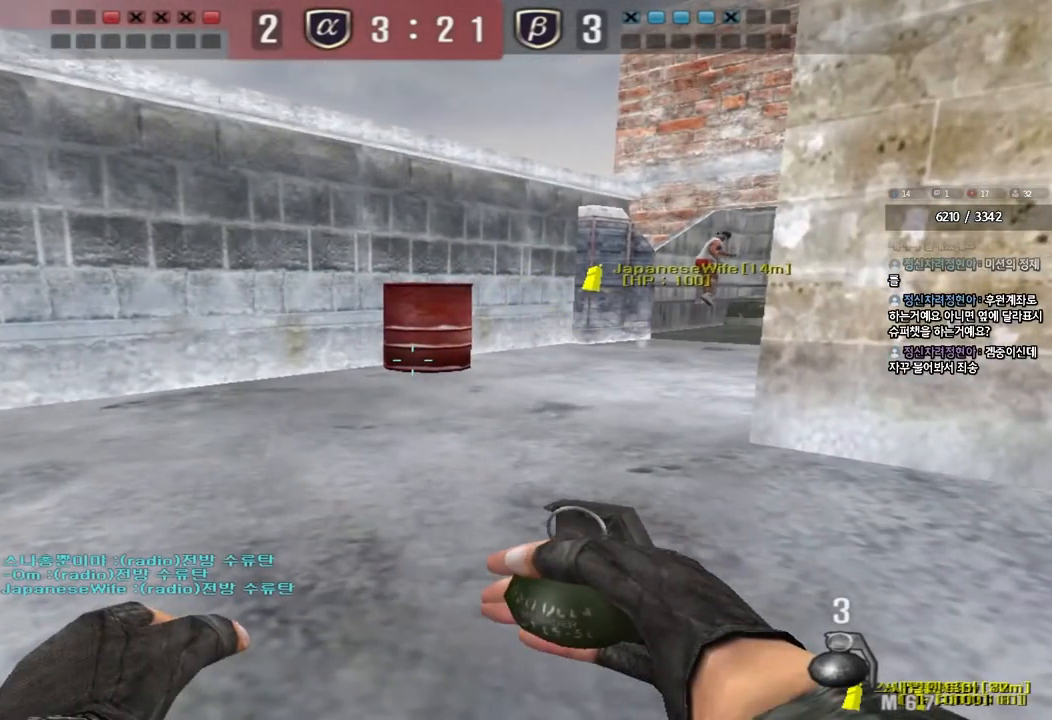
{"keys": [], "events": []}
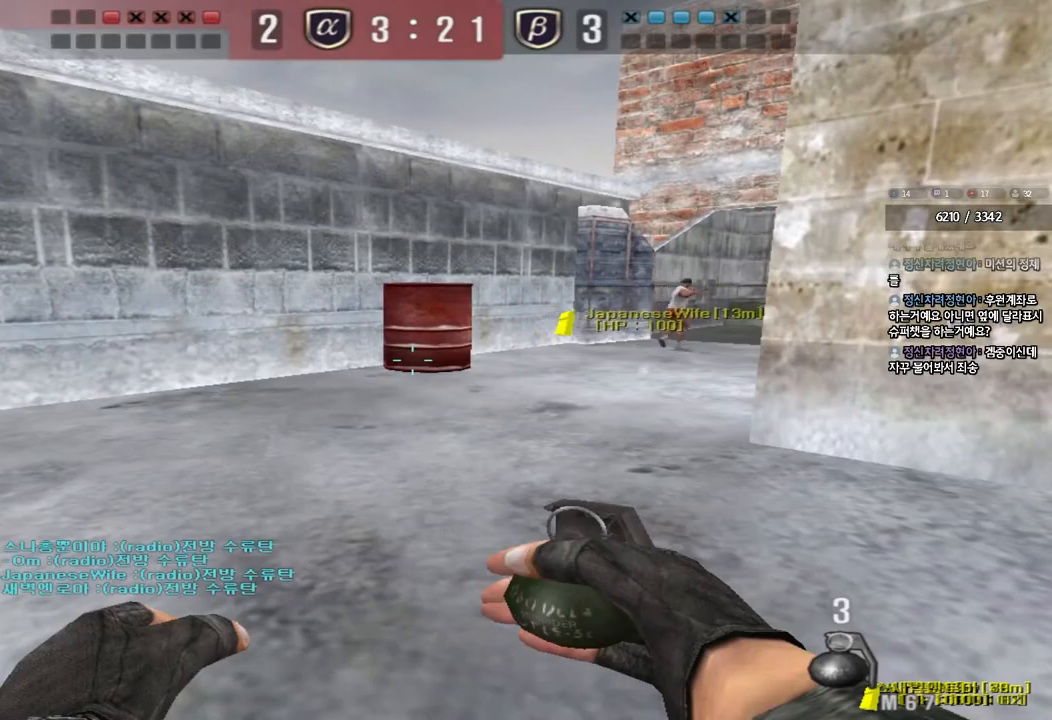
{"keys": [], "events": []}
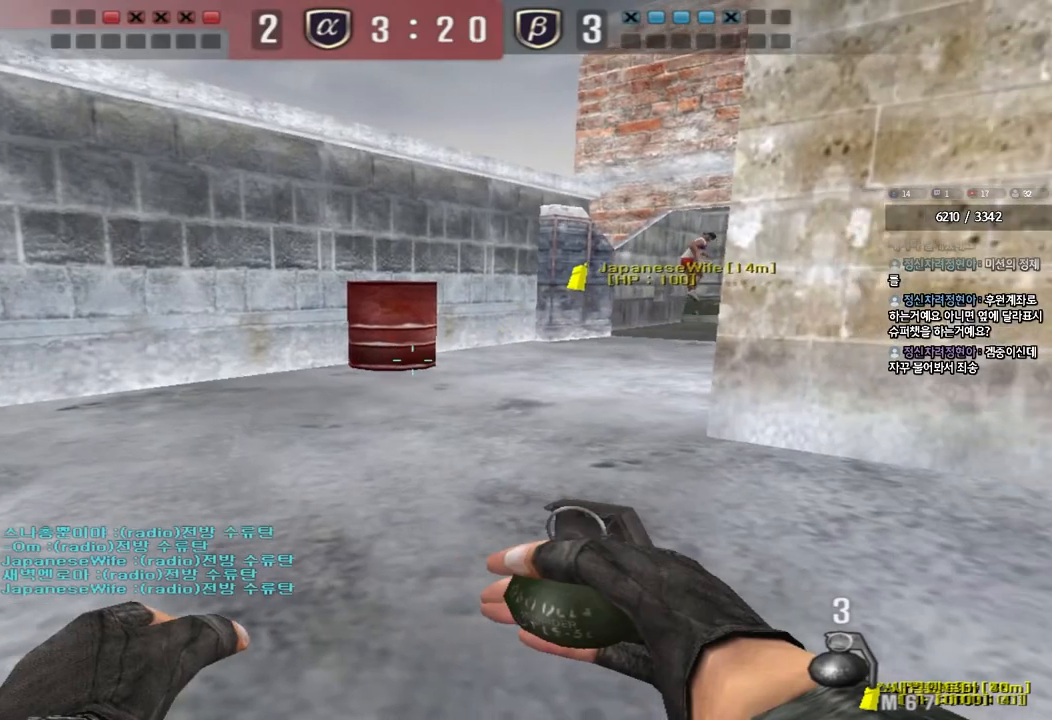
{"keys": ["a", "w"], "events": [[17, "a", "down"], [17, "shift", "down"], [17, "w", "down"], [350, "shift", "up"]]}
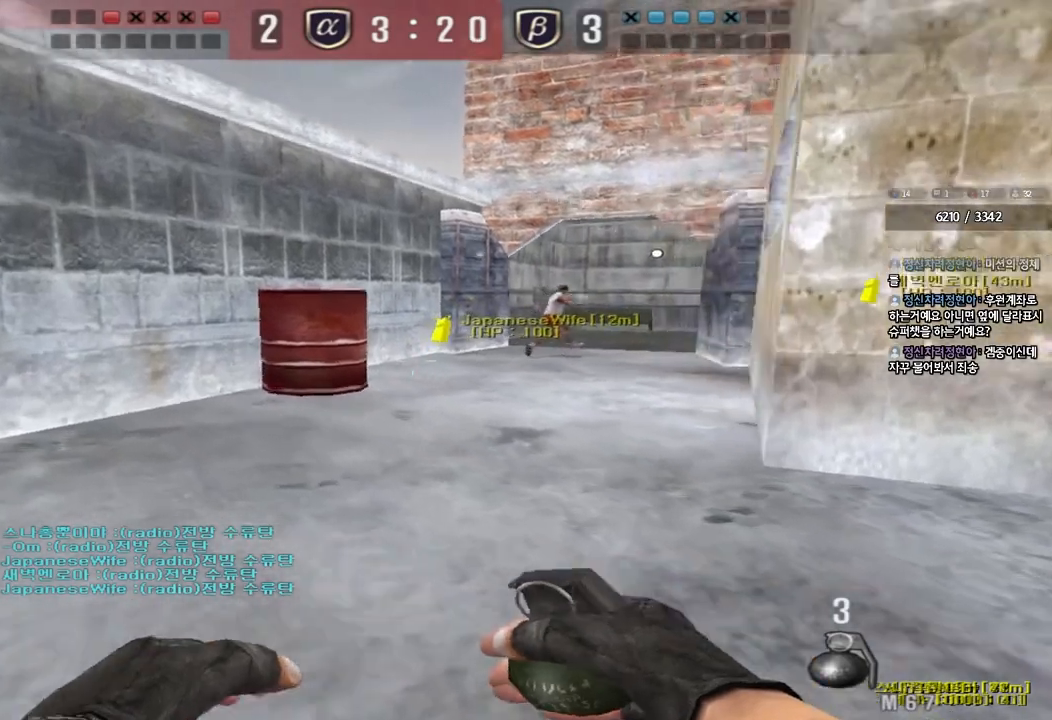
{"keys": [], "events": [[100, "shift", "down"], [117, "w", "up"], [133, "a", "up"], [150, "space", "down"], [233, "space", "up"], [250, "shift", "up"]]}
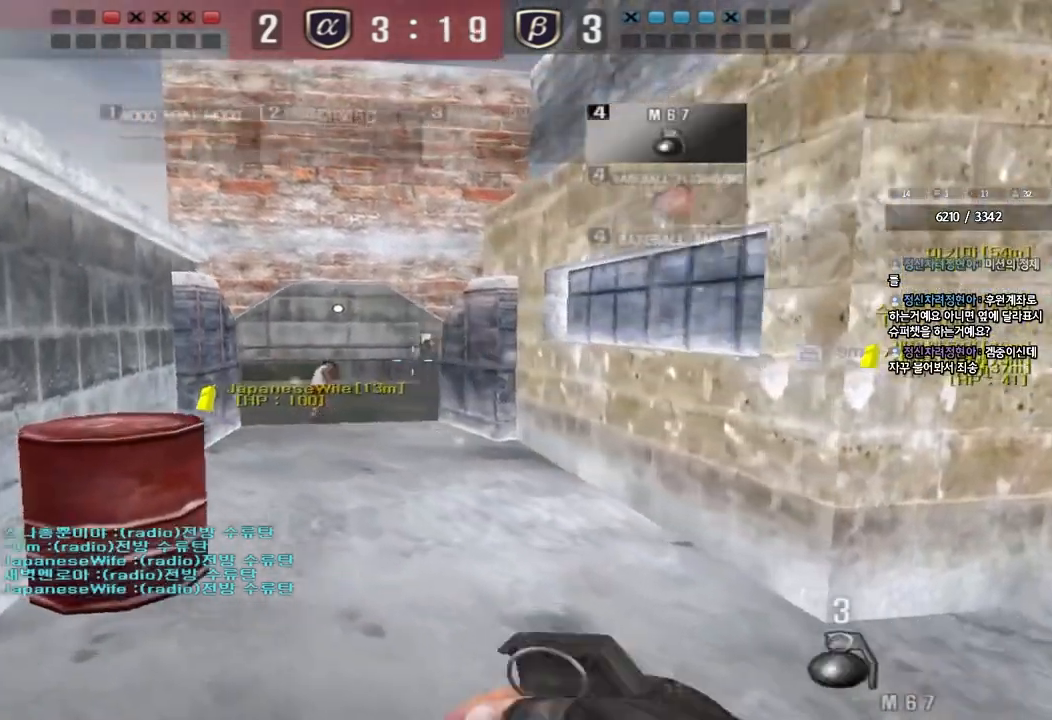
{"keys": ["a", "w"], "events": [[217, "a", "down"], [217, "w", "down"]]}
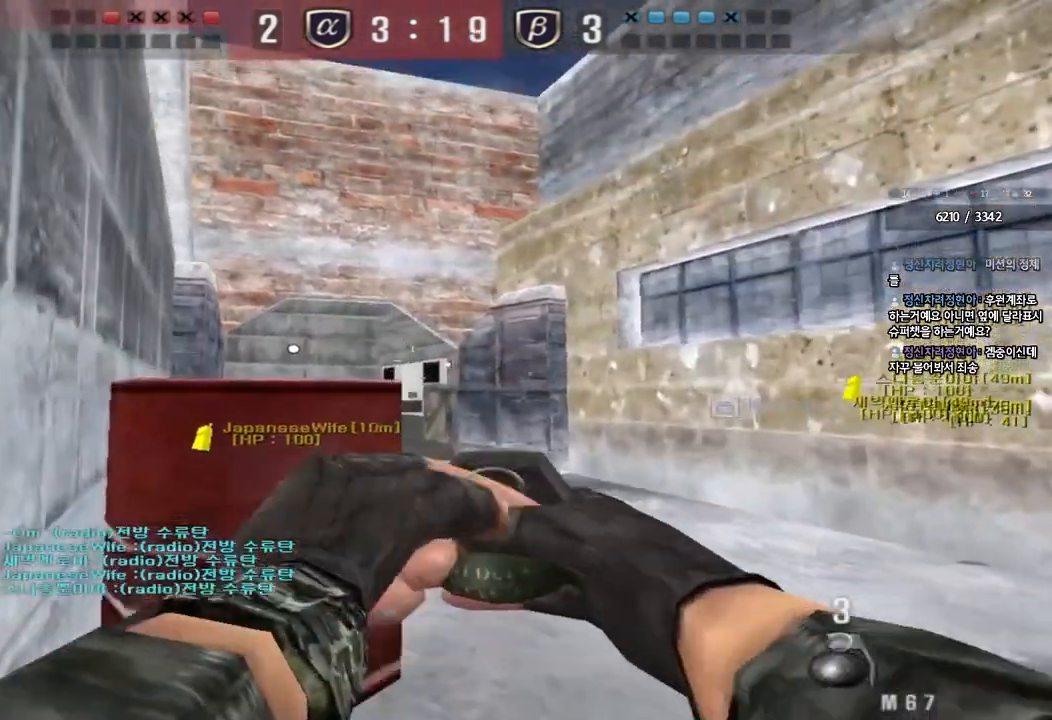
{"keys": ["a", "w"], "events": []}
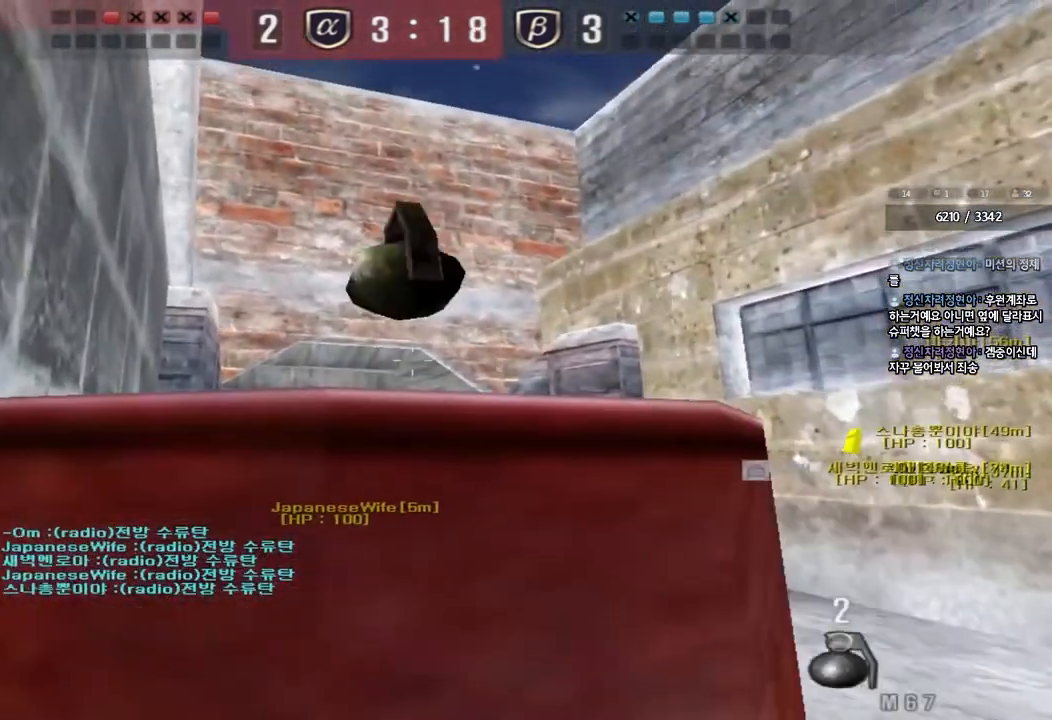
{"keys": ["d"], "events": [[33, "a", "up"], [67, "d", "down"], [267, "w", "up"]]}
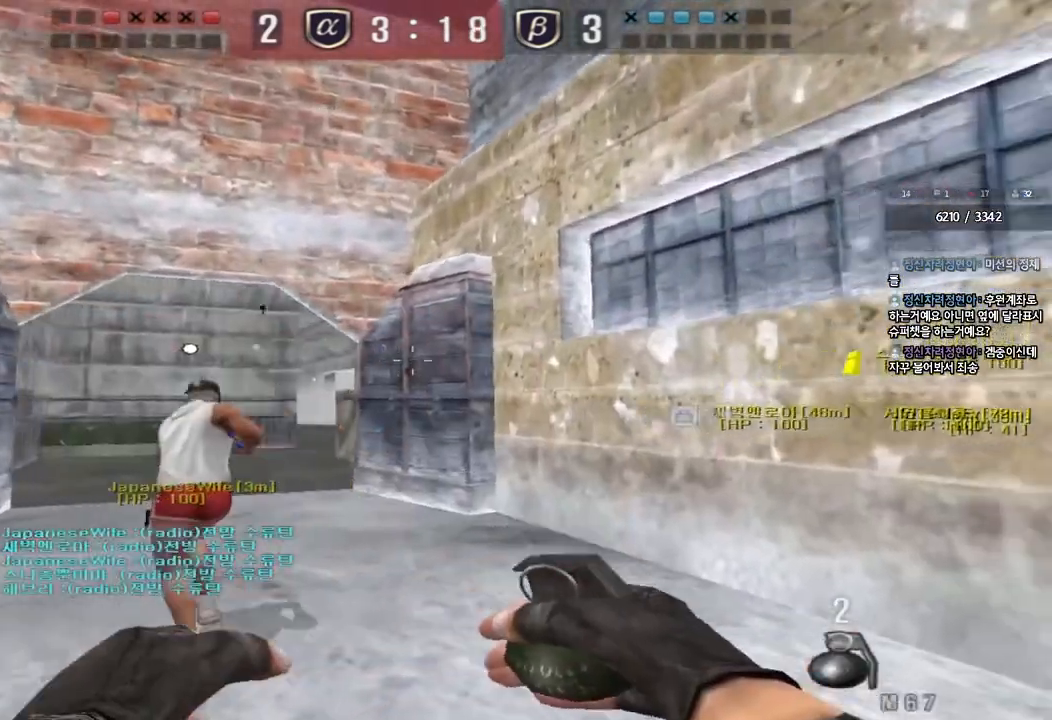
{"keys": ["d", "s"], "events": [[233, "s", "down"]]}
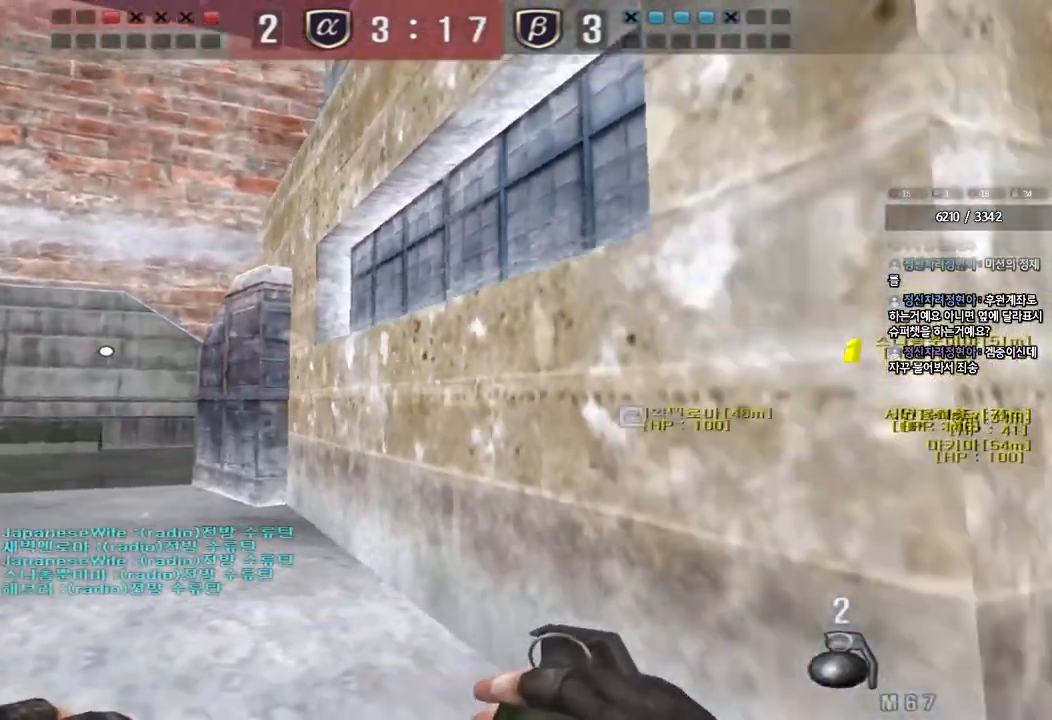
{"keys": ["a", "w"], "events": [[217, "d", "up"], [217, "s", "up"], [417, "a", "down"], [417, "w", "down"]]}
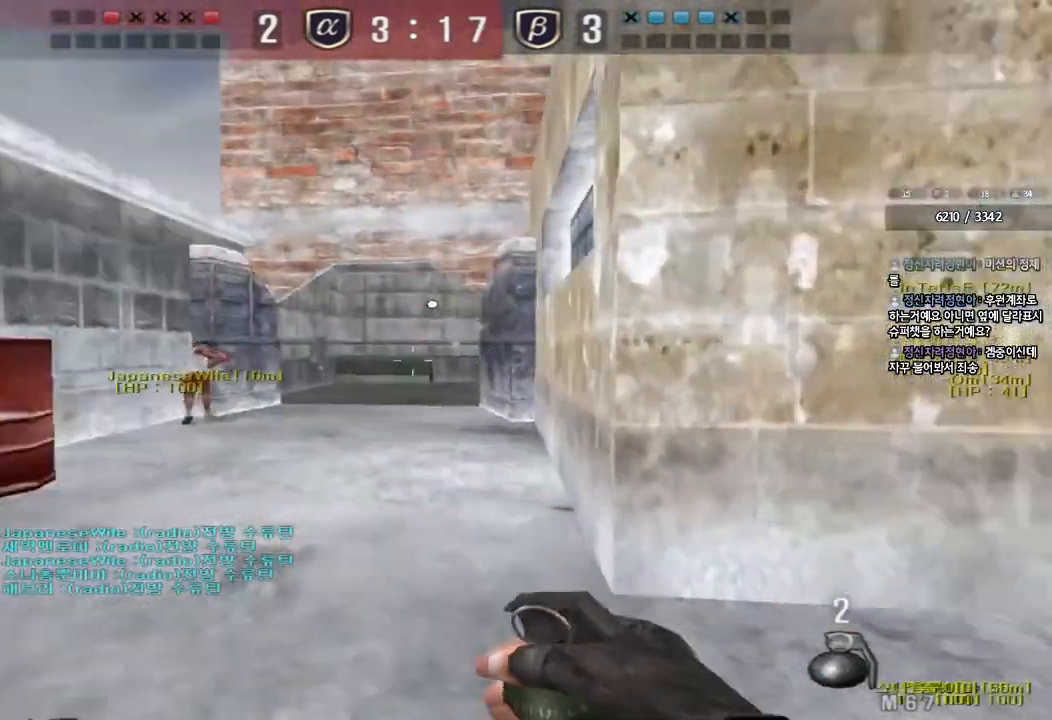
{"keys": [], "events": [[167, "shift", "down"], [183, "w", "up"], [200, "a", "up"], [200, "space", "down"], [317, "shift", "up"], [317, "space", "up"]]}
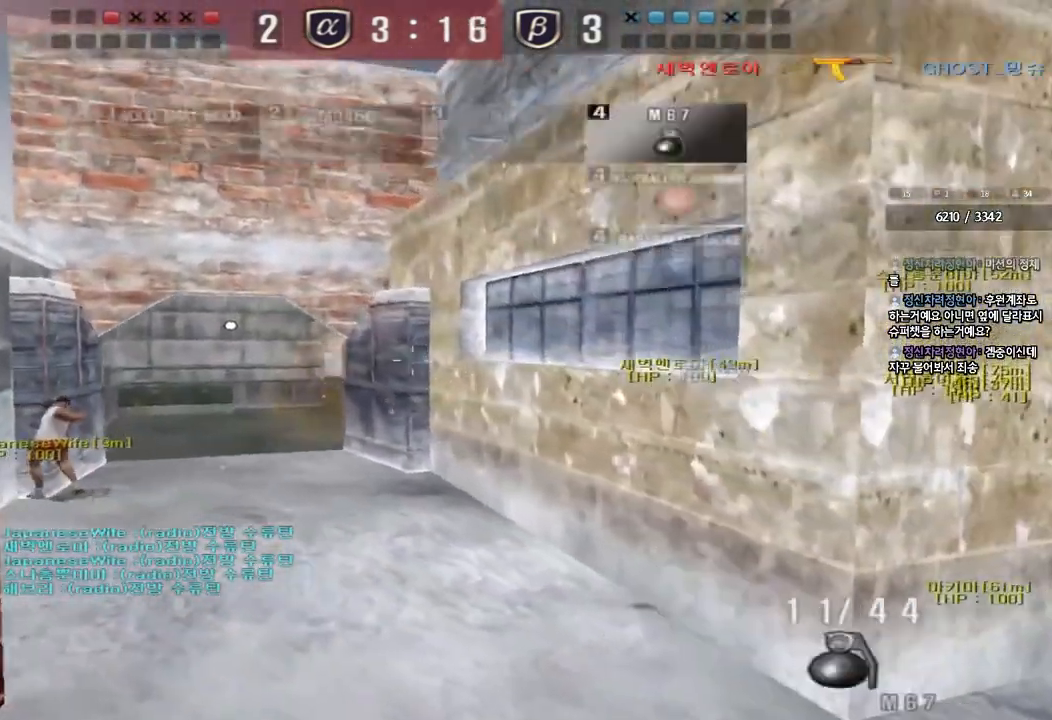
{"keys": ["a", "w"], "events": [[317, "w", "down"], [333, "a", "down"]]}
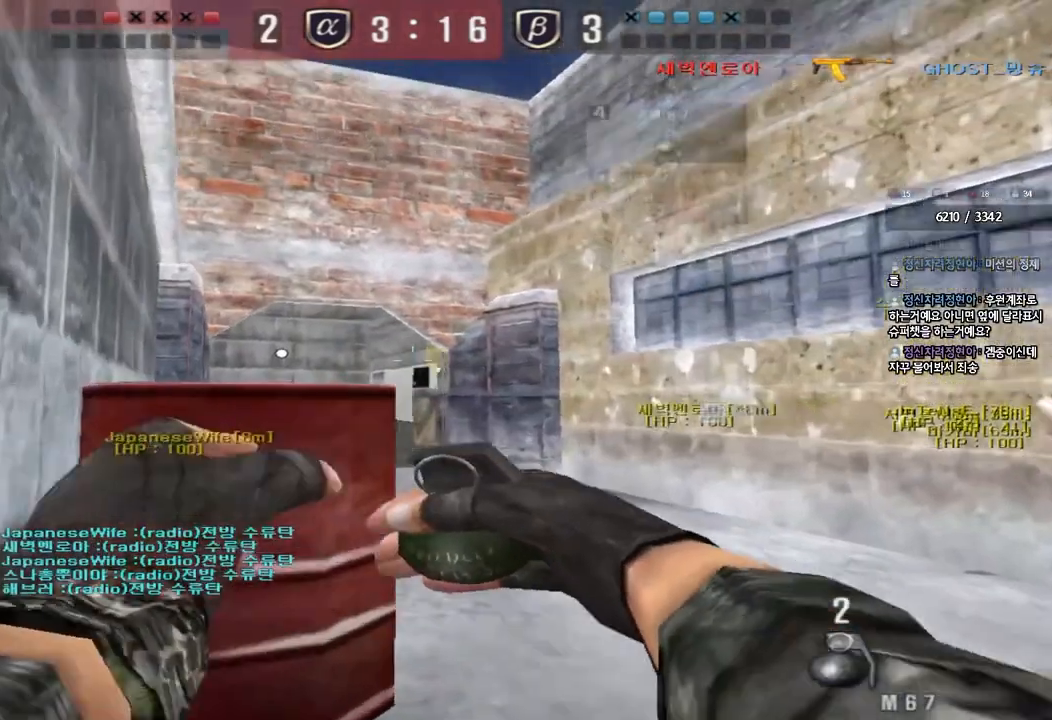
{"keys": ["a", "w"], "events": []}
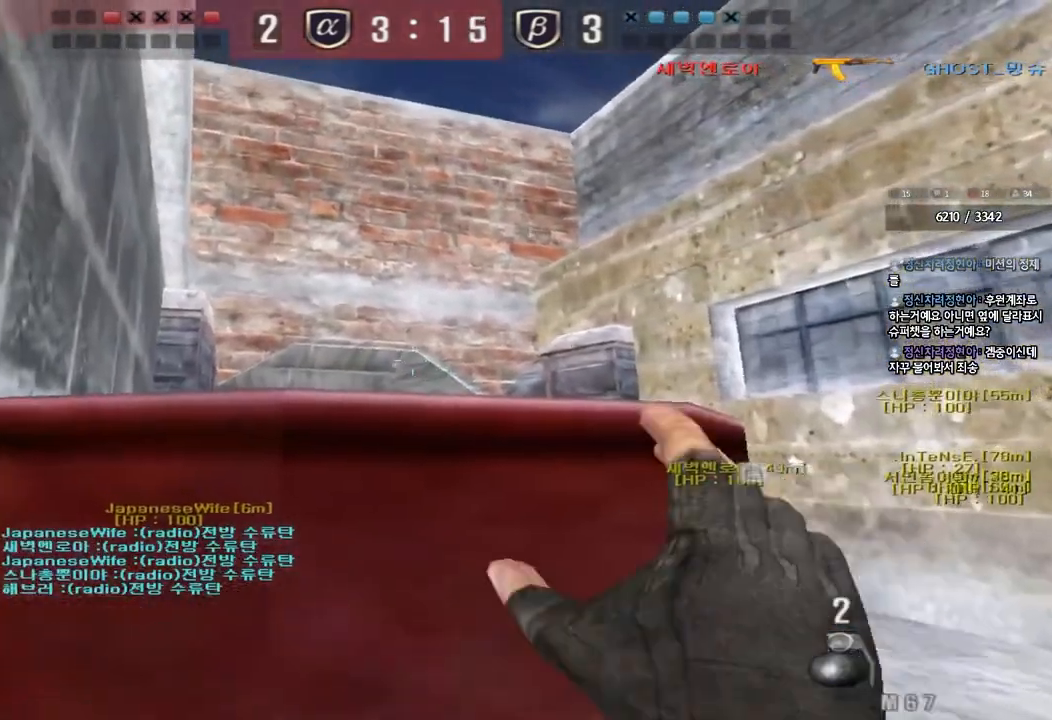
{"keys": ["d", "space", "w"], "events": [[150, "a", "up"], [183, "d", "down"], [383, "space", "down"]]}
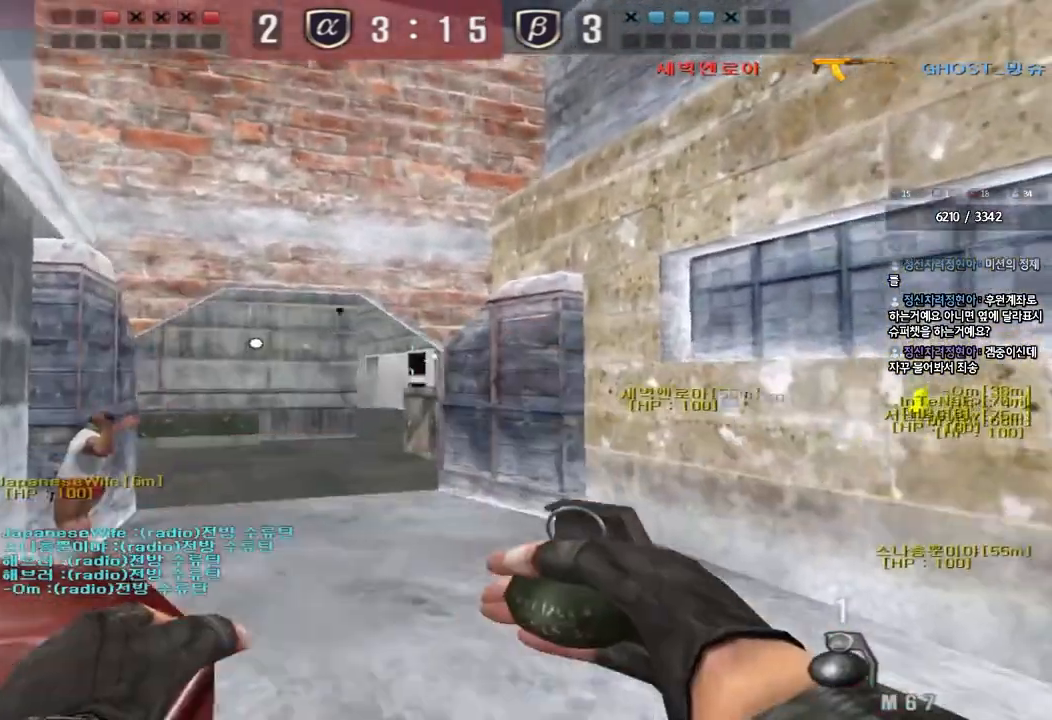
{"keys": ["a", "w"], "events": [[50, "space", "up"], [333, "d", "up"], [467, "a", "down"]]}
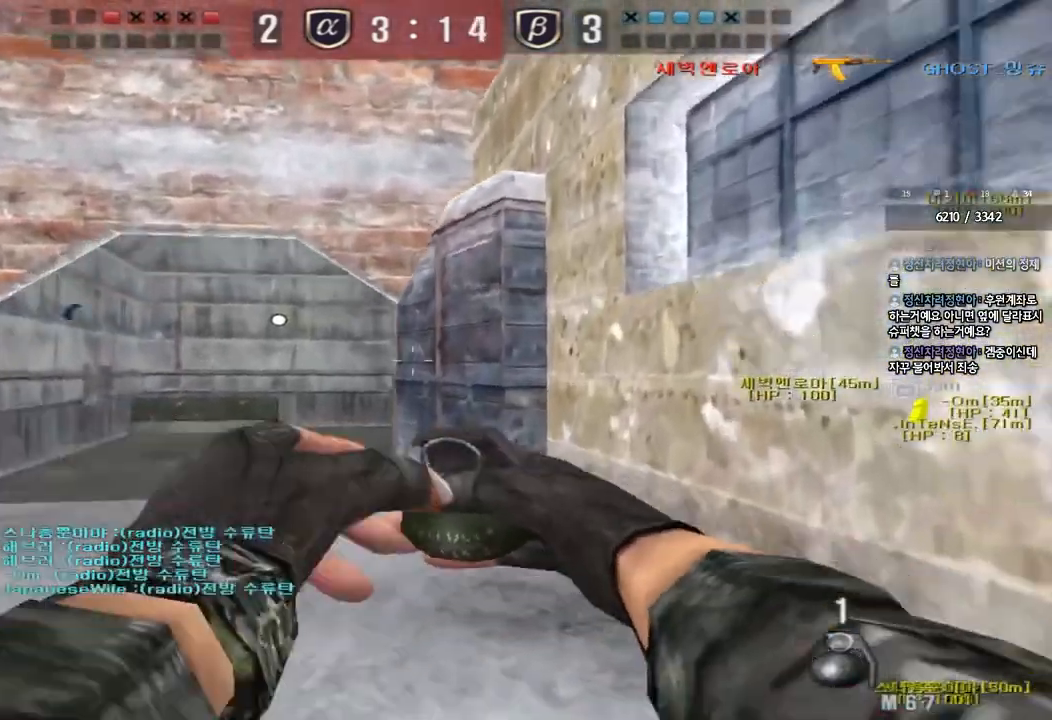
{"keys": ["w"], "events": [[100, "a", "up"]]}
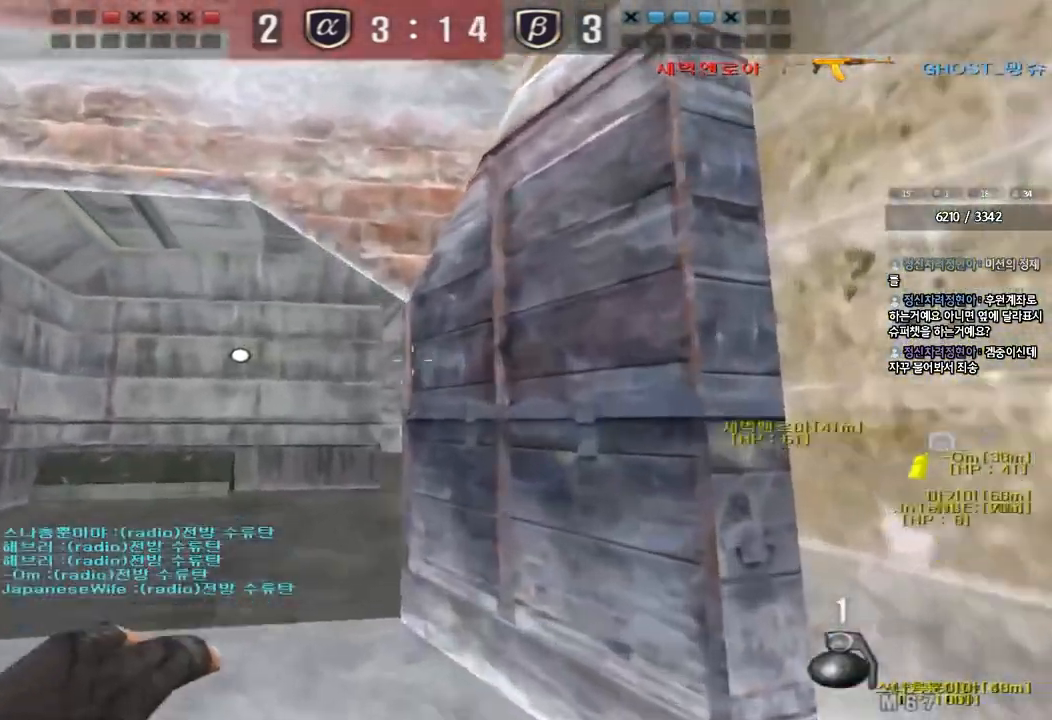
{"keys": ["s"], "events": [[183, "w", "up"], [300, "s", "down"]]}
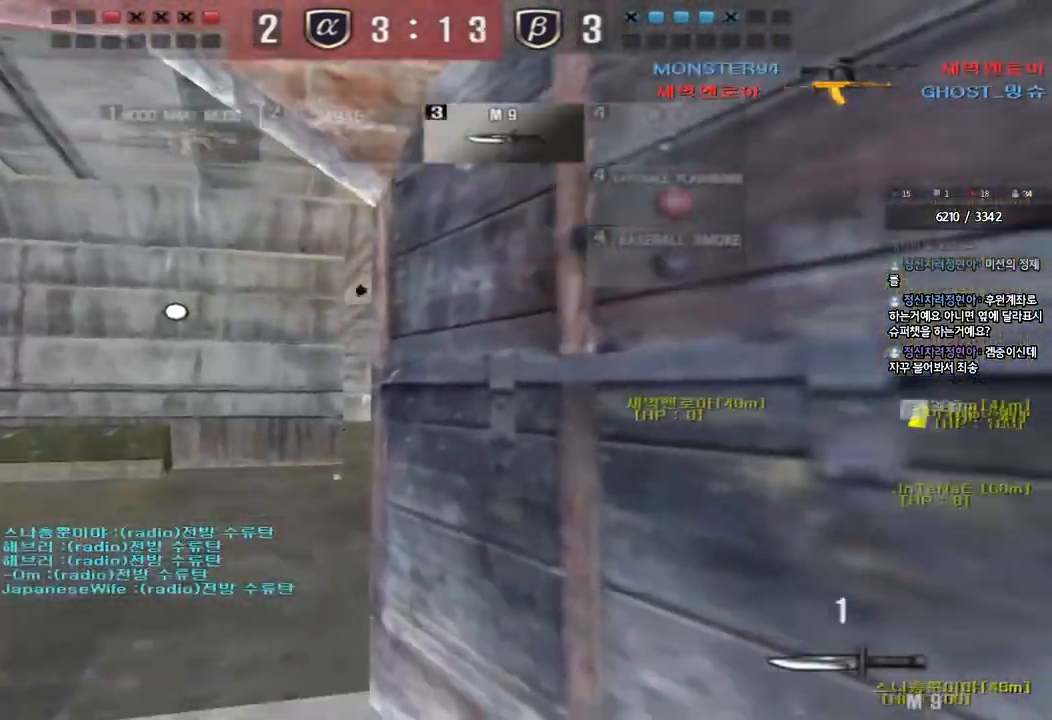
{"keys": ["s"], "events": [[183, "d", "down"], [200, "a", "down"], [233, "a", "up"], [450, "d", "up"]]}
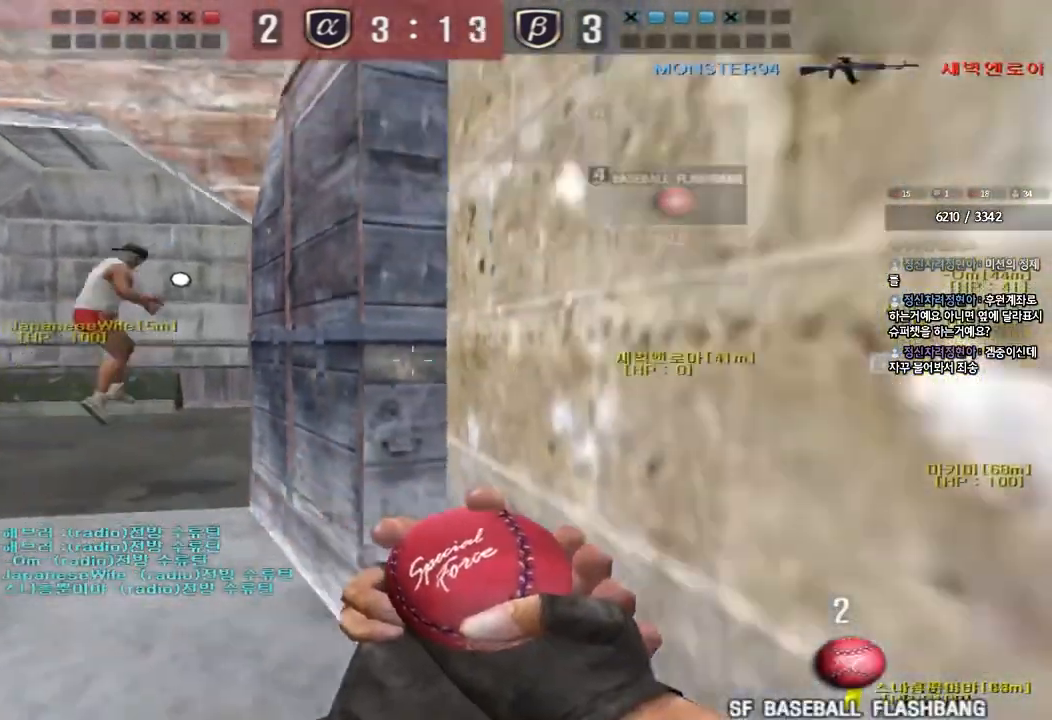
{"keys": ["a"], "events": [[33, "a", "down"], [167, "s", "up"], [283, "w", "down"], [383, "space", "down"], [433, "w", "up"], [500, "space", "up"]]}
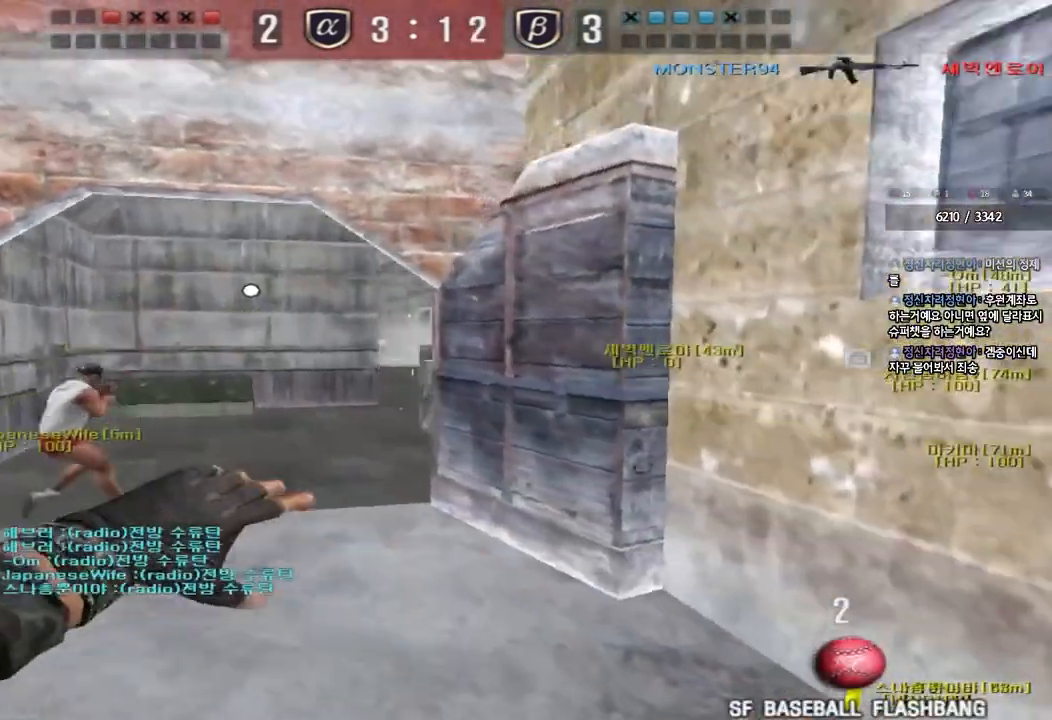
{"keys": ["d", "s"], "events": [[17, "a", "up"], [33, "s", "down"], [100, "d", "down"]]}
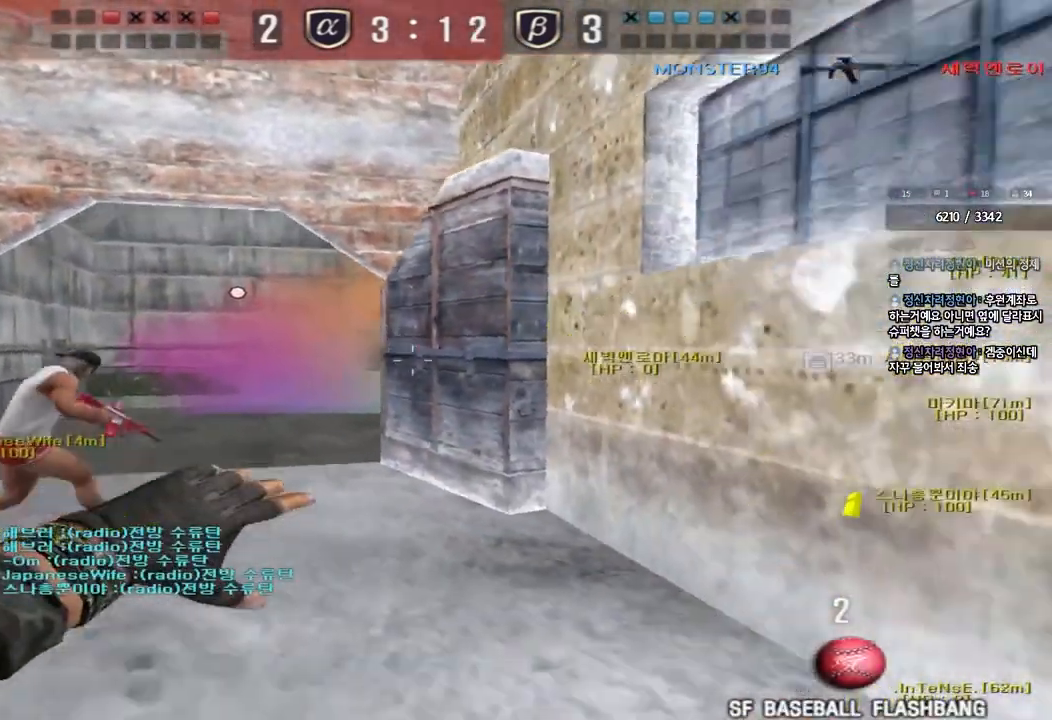
{"keys": ["a", "s"], "events": [[117, "d", "up"], [133, "a", "down"]]}